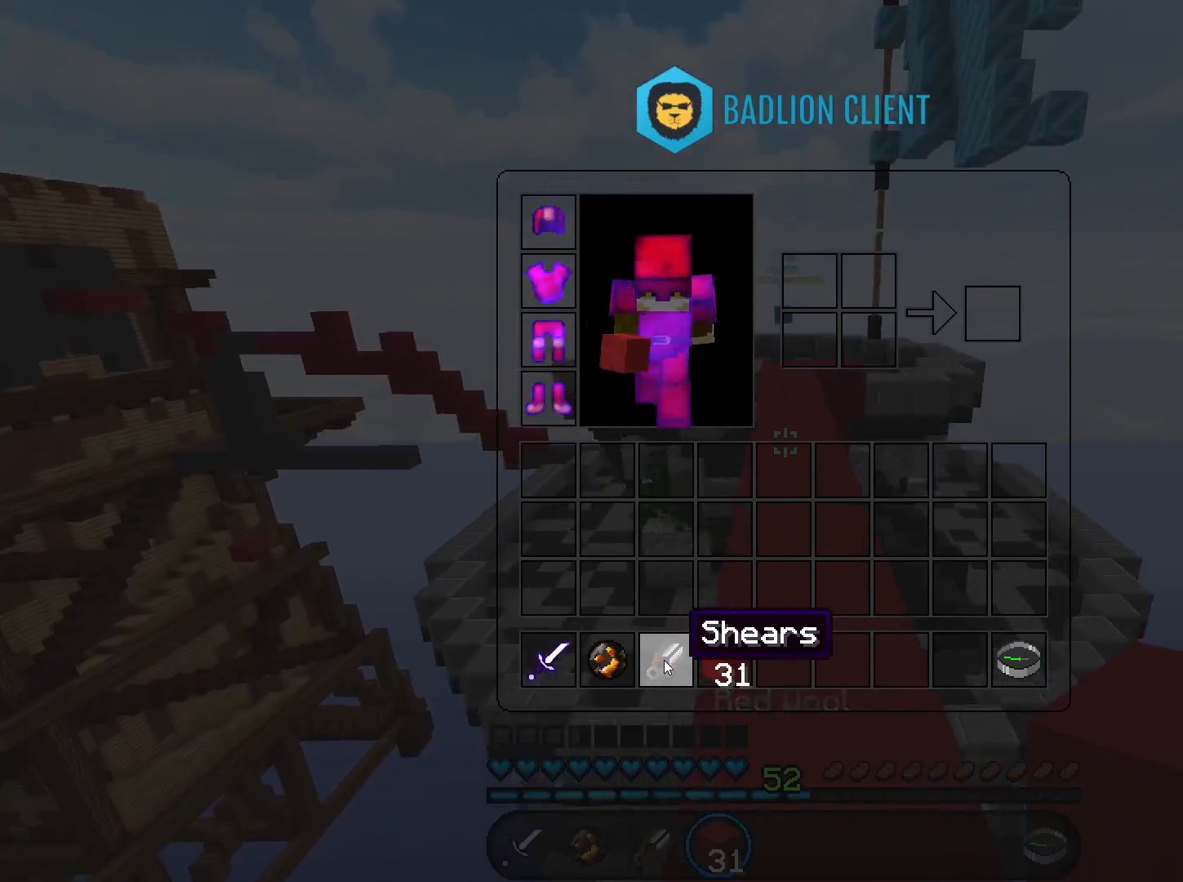
Gameplay with keyboard and mouse; each line is a JSON object with the keys and mouse buttons held at the frame after it. "events" lists presses ("down") and releases ("up") of "a", "d", "s", "space", "w", "mouse_left" and "mouse_right" between this image and that frame as [ms after this image, input, new state], when the widget could be followed in between. "mouse_left", "mouse_right" = the "left", "right" buttons of the "mouse" list. No other keys are recorded. Fast repeated clicks can show as one long hold. Mouse movement is not recorded.
{"keys": ["w"], "mouse": [], "events": [[133, "w", "down"], [200, "space", "down"], [400, "space", "up"]]}
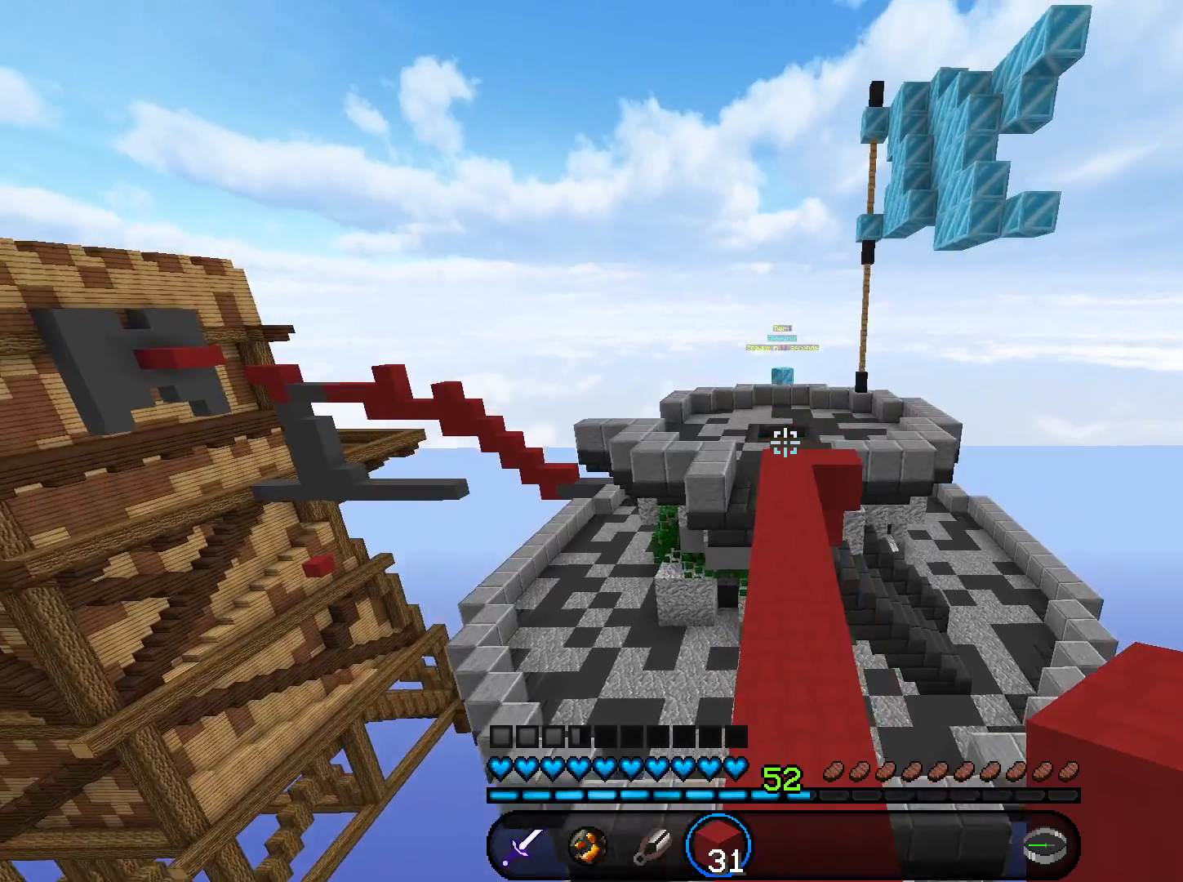
{"keys": ["d", "w"], "mouse": [], "events": [[67, "space", "down"], [434, "d", "down"], [467, "space", "up"]]}
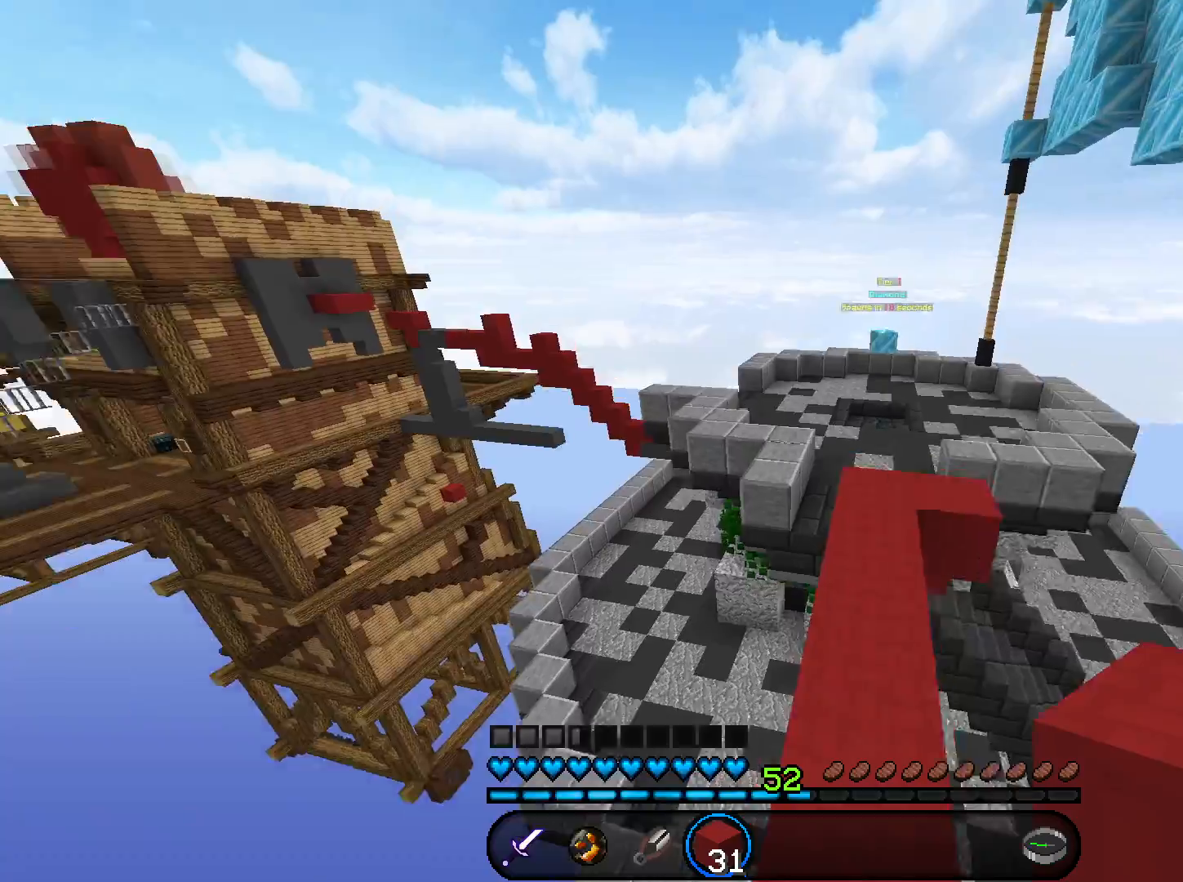
{"keys": ["space", "w"], "mouse": [], "events": [[66, "d", "up"], [500, "space", "down"]]}
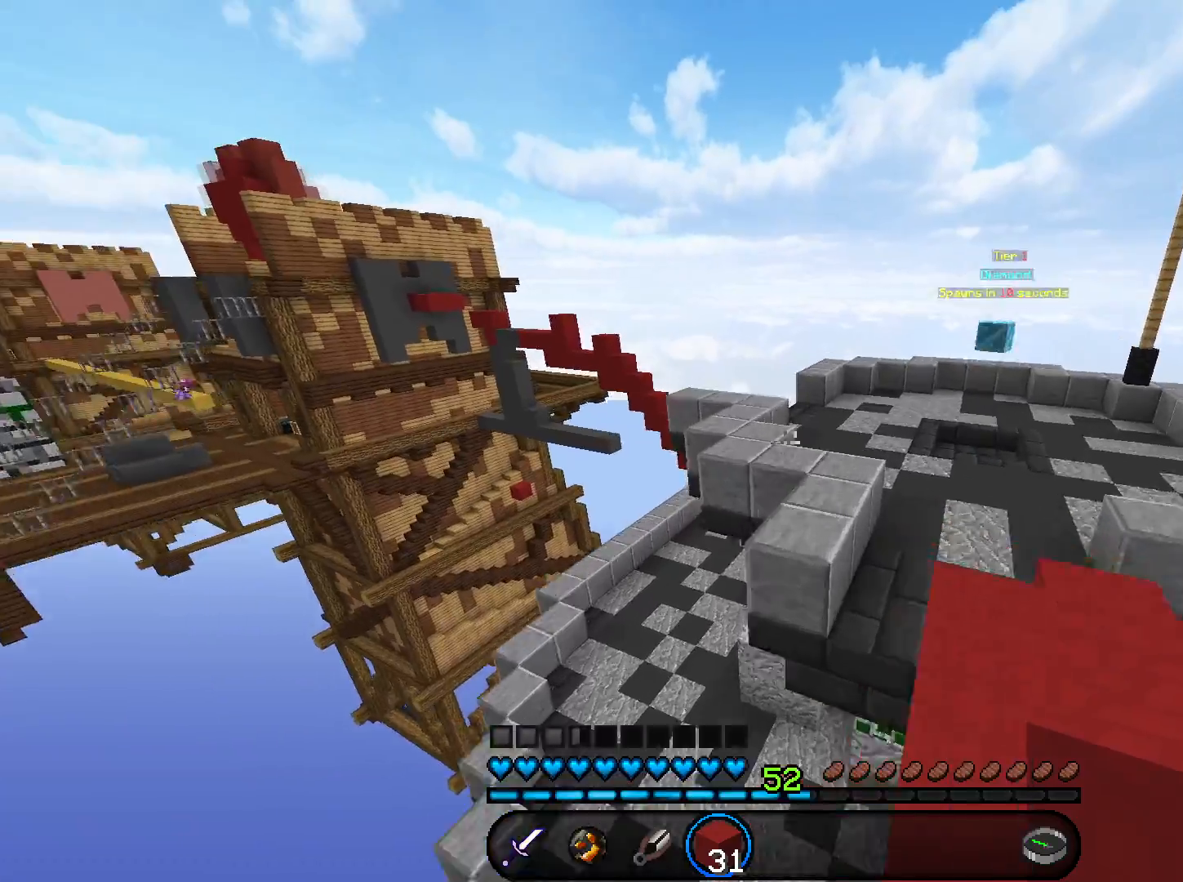
{"keys": ["space", "w"], "mouse": [], "events": [[167, "space", "up"], [367, "space", "down"]]}
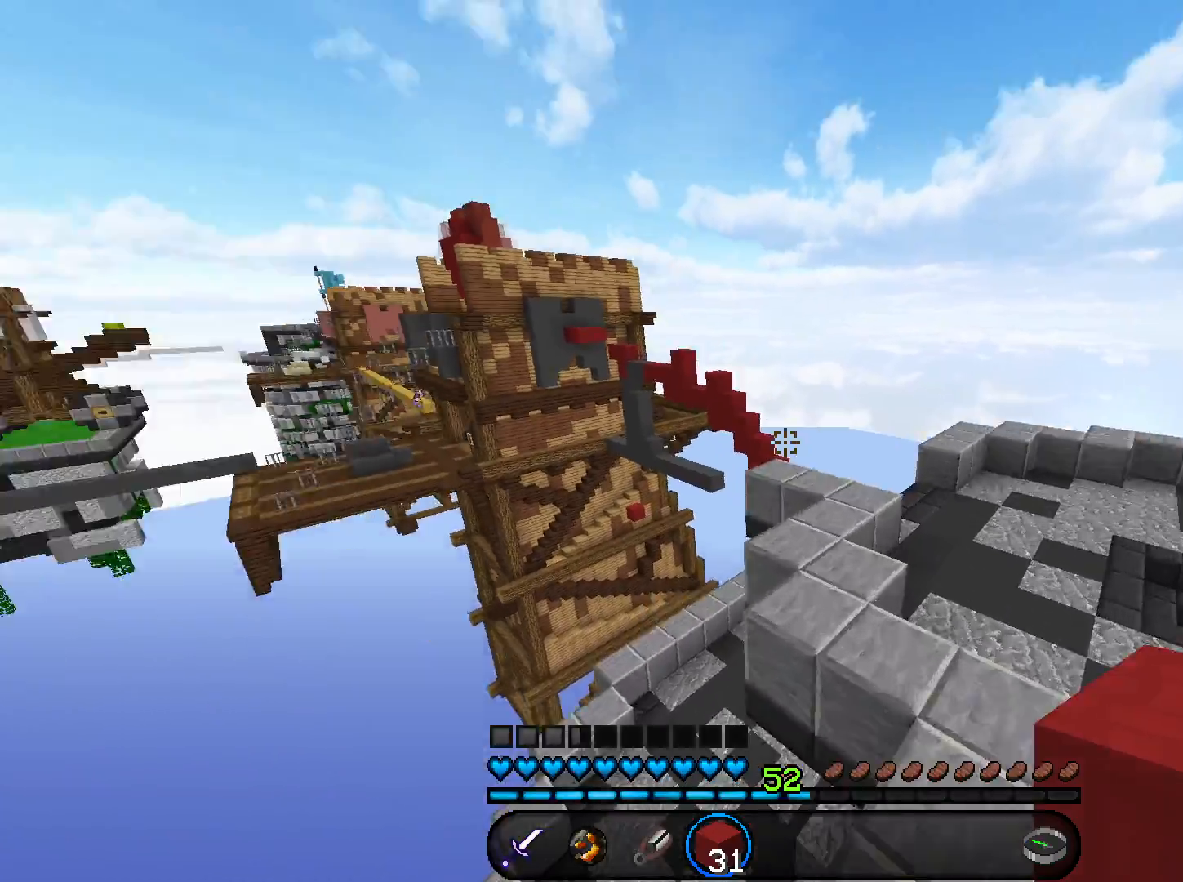
{"keys": [], "mouse": [], "events": [[33, "space", "up"], [66, "w", "up"], [100, "s", "down"], [267, "s", "up"], [400, "mouse_right", "down"], [500, "mouse_right", "up"]]}
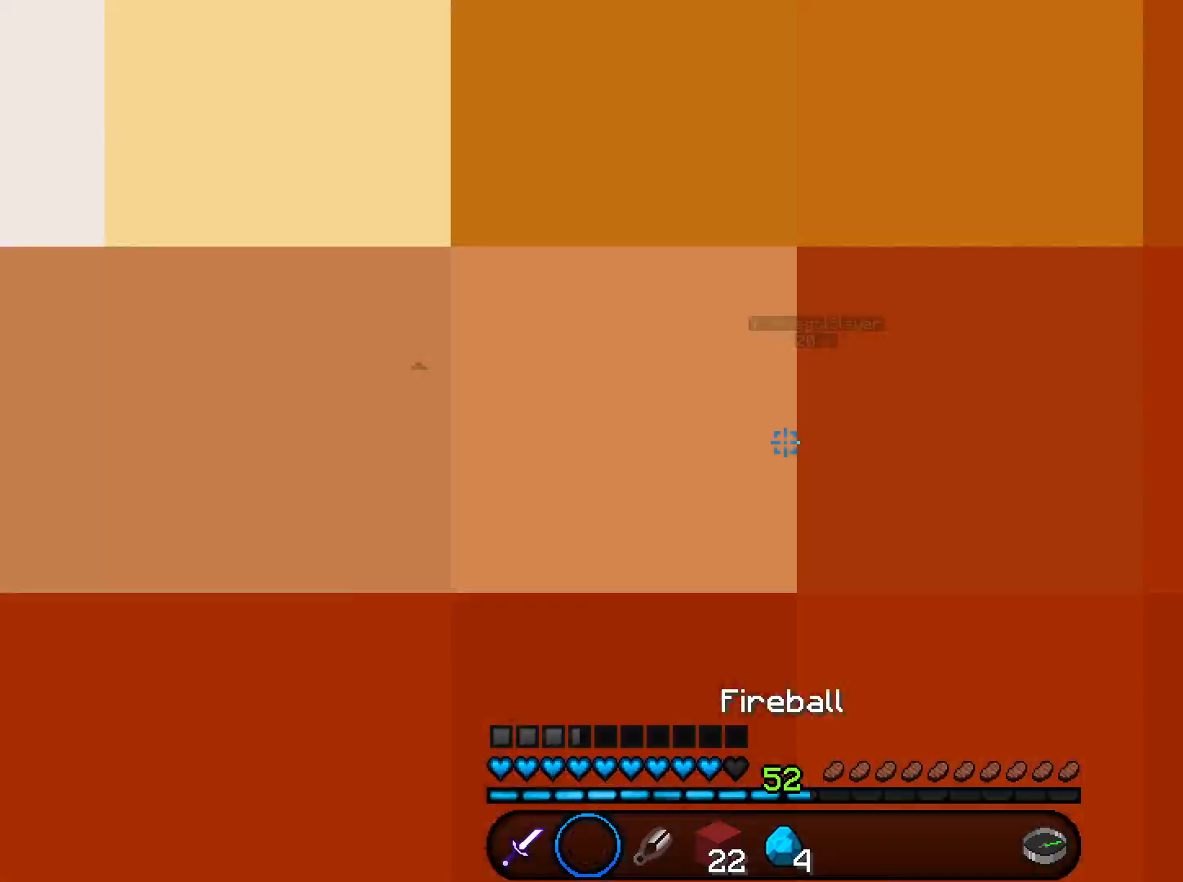
{"keys": ["w"], "mouse": [], "events": [[301, "w", "down"]]}
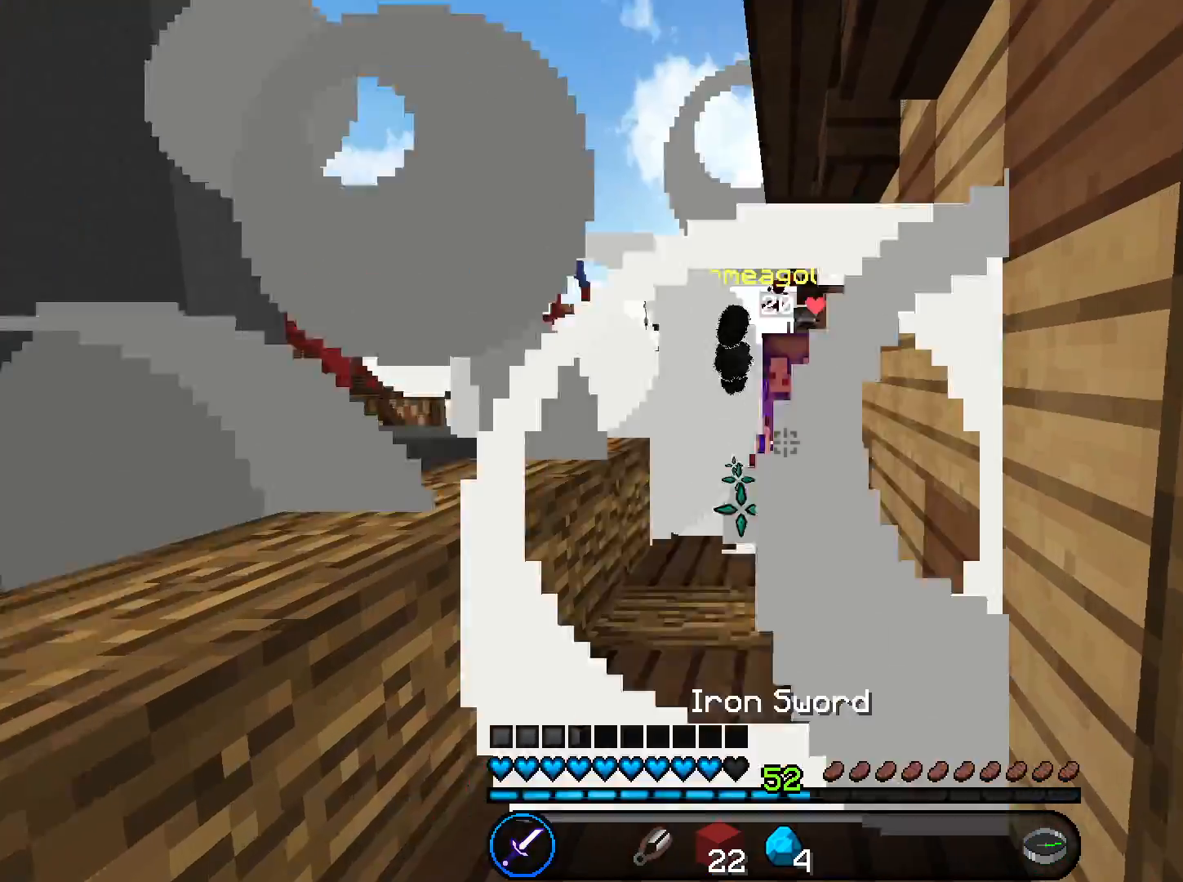
{"keys": ["w"], "mouse": [], "events": []}
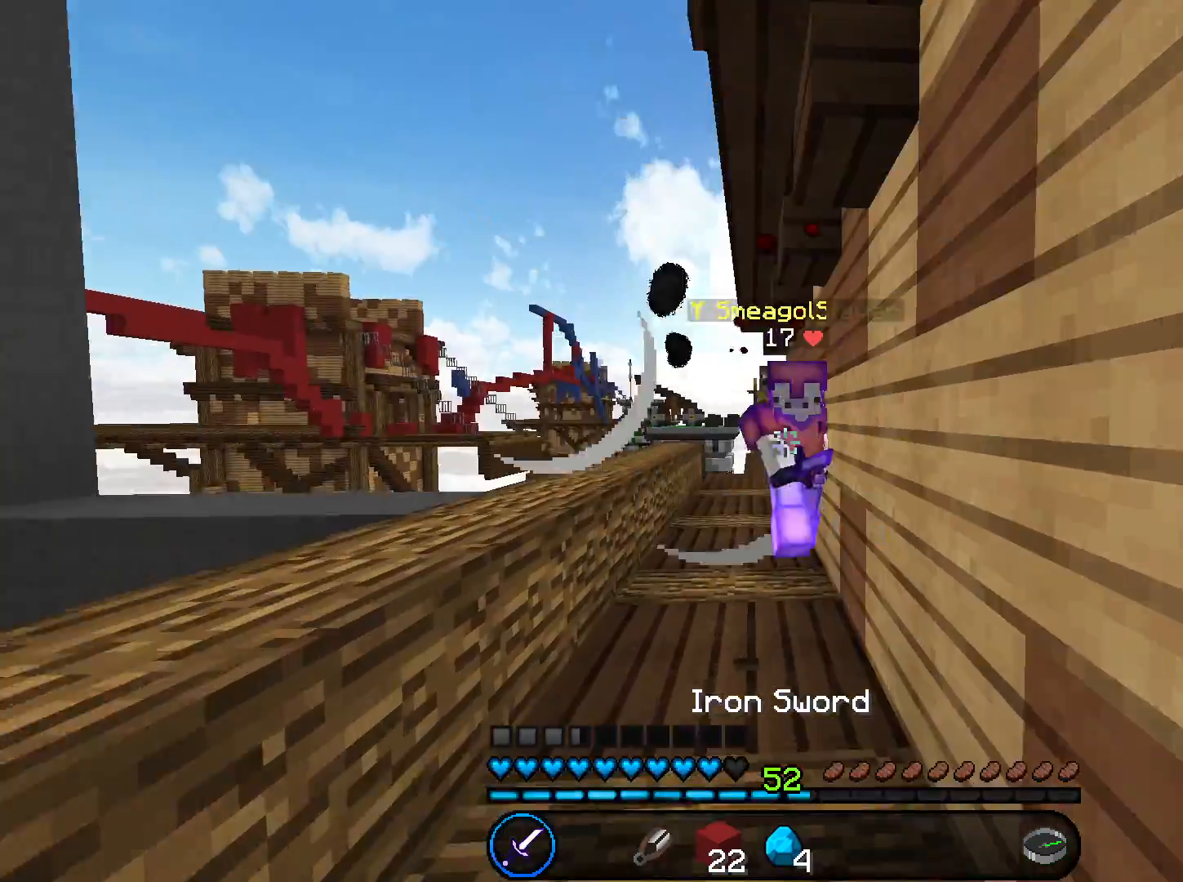
{"keys": ["w"], "mouse": ["left"], "events": [[234, "mouse_left", "down"], [434, "d", "down"], [501, "d", "up"]]}
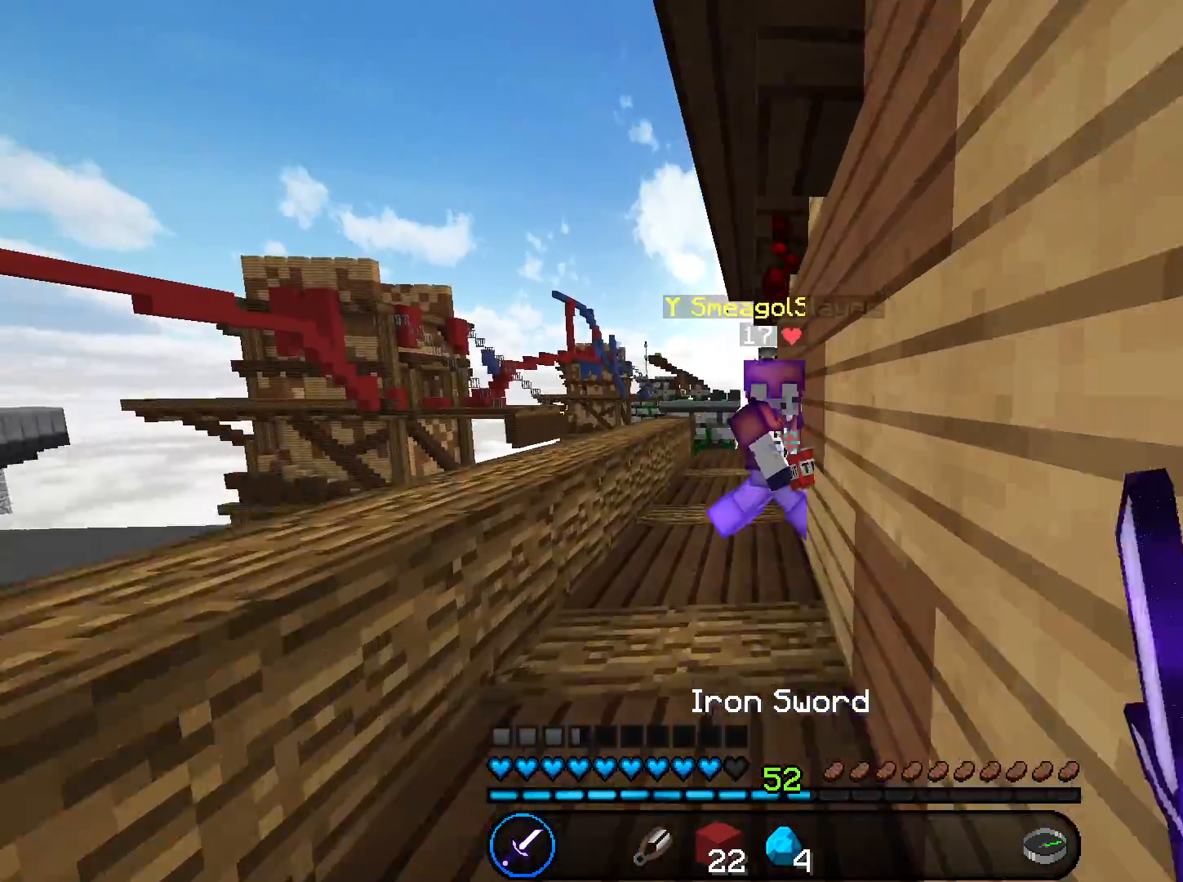
{"keys": ["w"], "mouse": ["left"], "events": []}
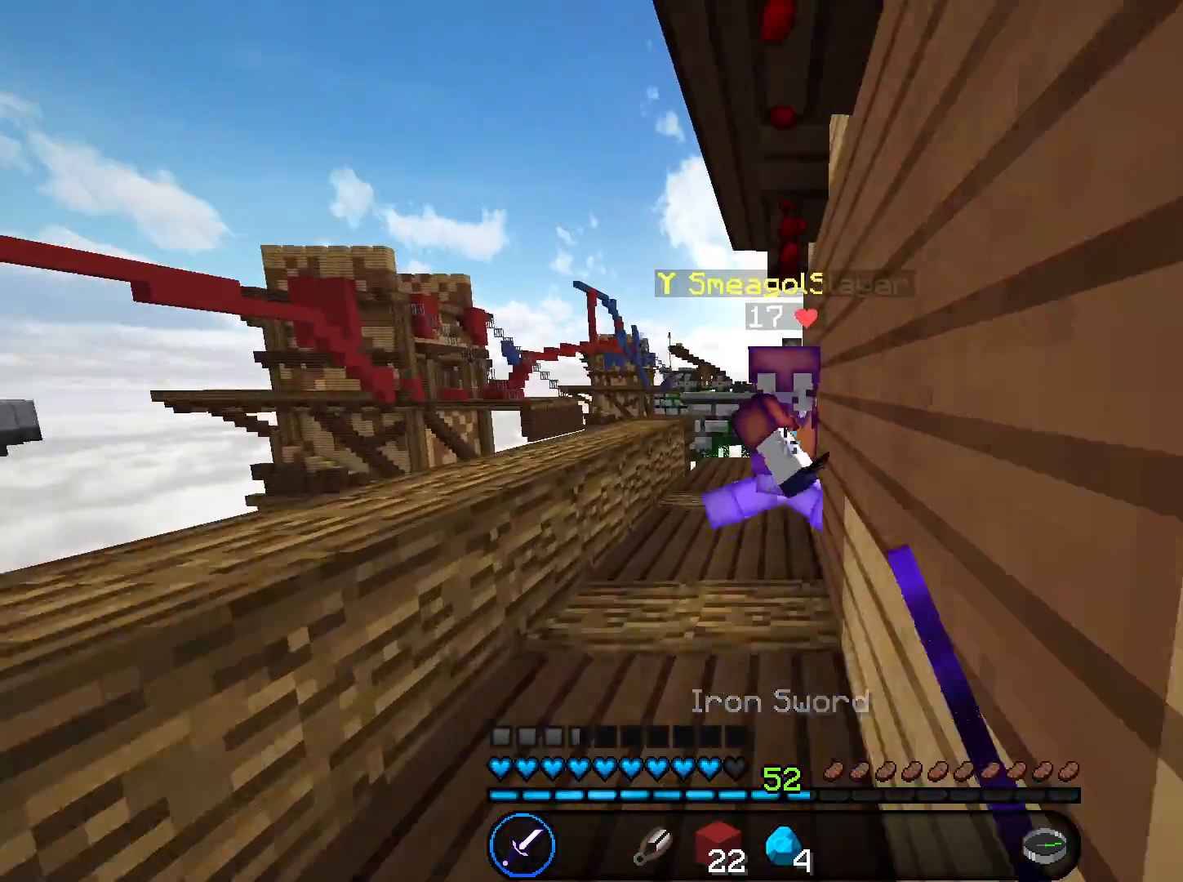
{"keys": ["w"], "mouse": ["left"], "events": []}
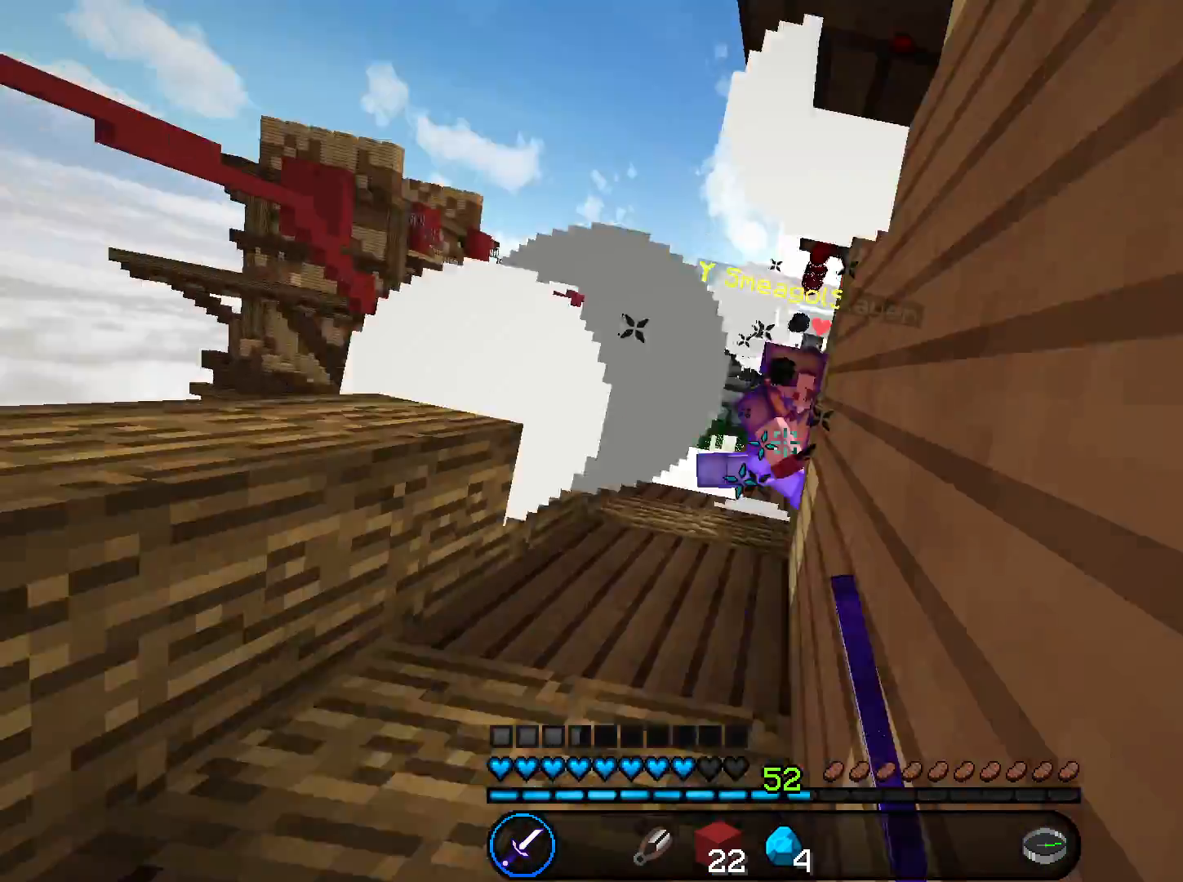
{"keys": ["a", "w"], "mouse": [], "events": [[367, "mouse_left", "up"], [467, "a", "down"]]}
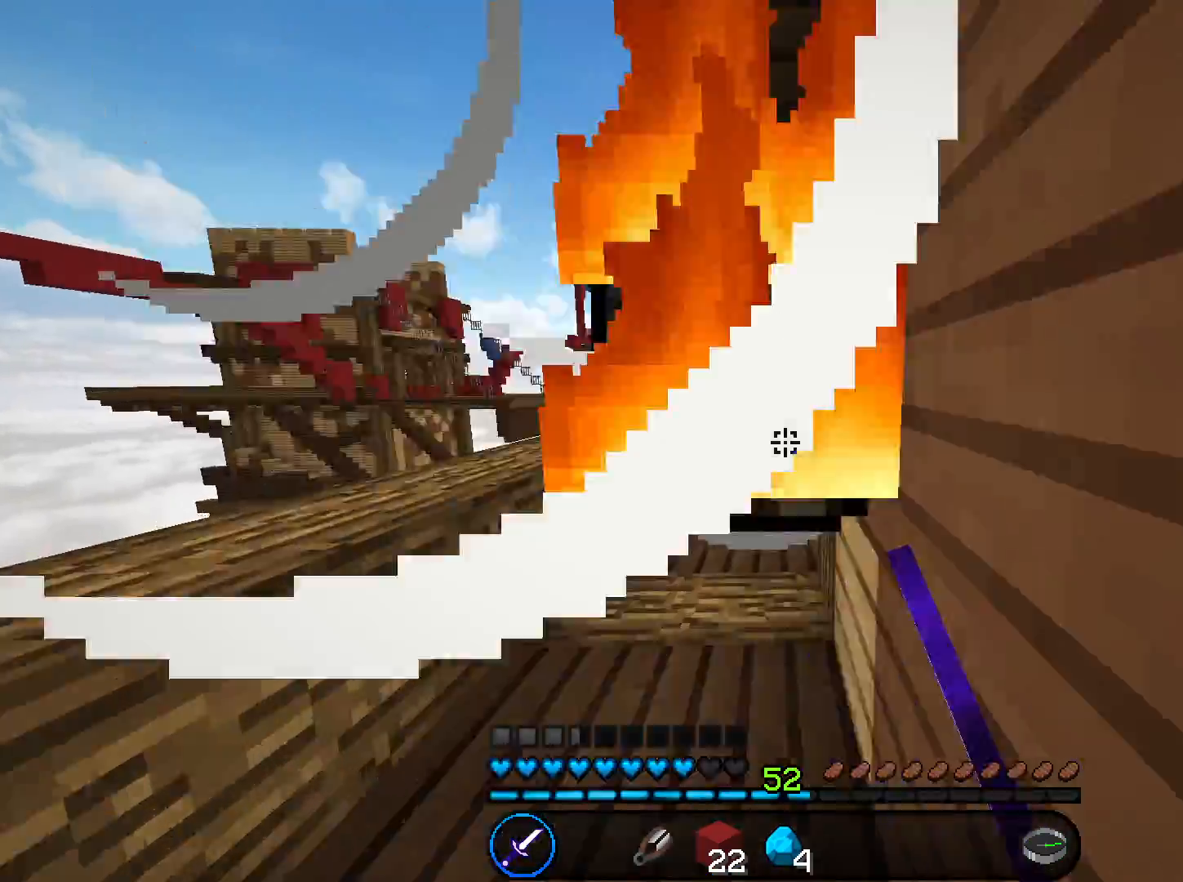
{"keys": ["a", "w"], "mouse": [], "events": [[134, "a", "up"], [167, "space", "down"], [401, "space", "up"], [467, "a", "down"]]}
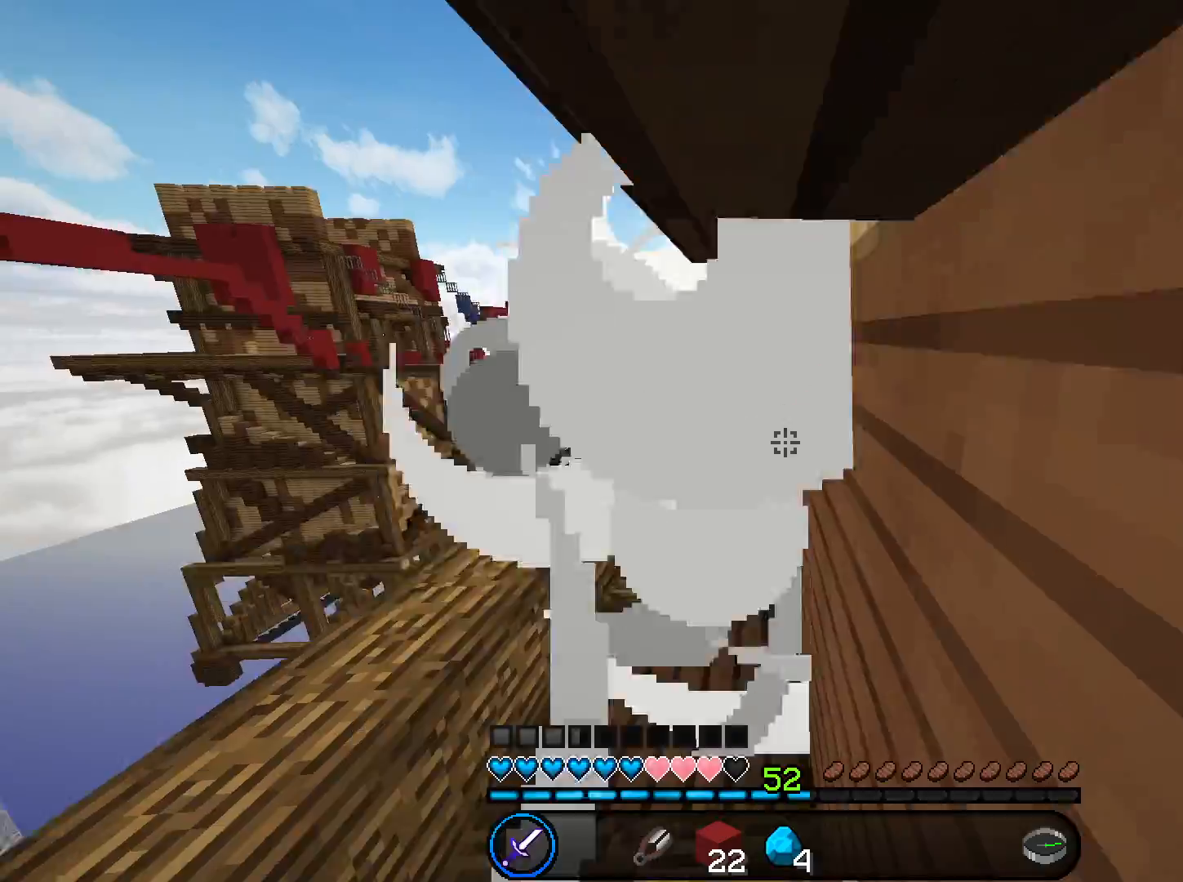
{"keys": ["w"], "mouse": [], "events": [[333, "a", "up"]]}
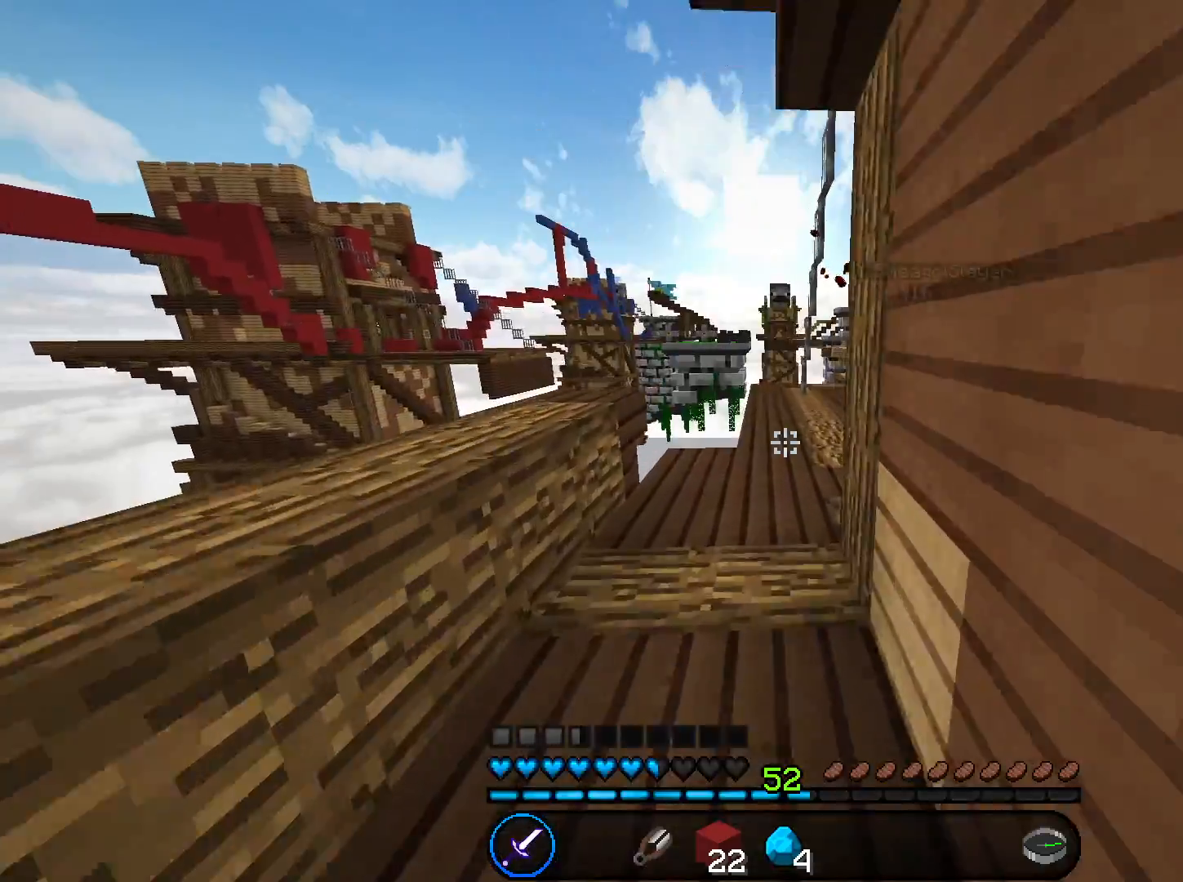
{"keys": ["w"], "mouse": [], "events": [[134, "a", "down"], [267, "a", "up"]]}
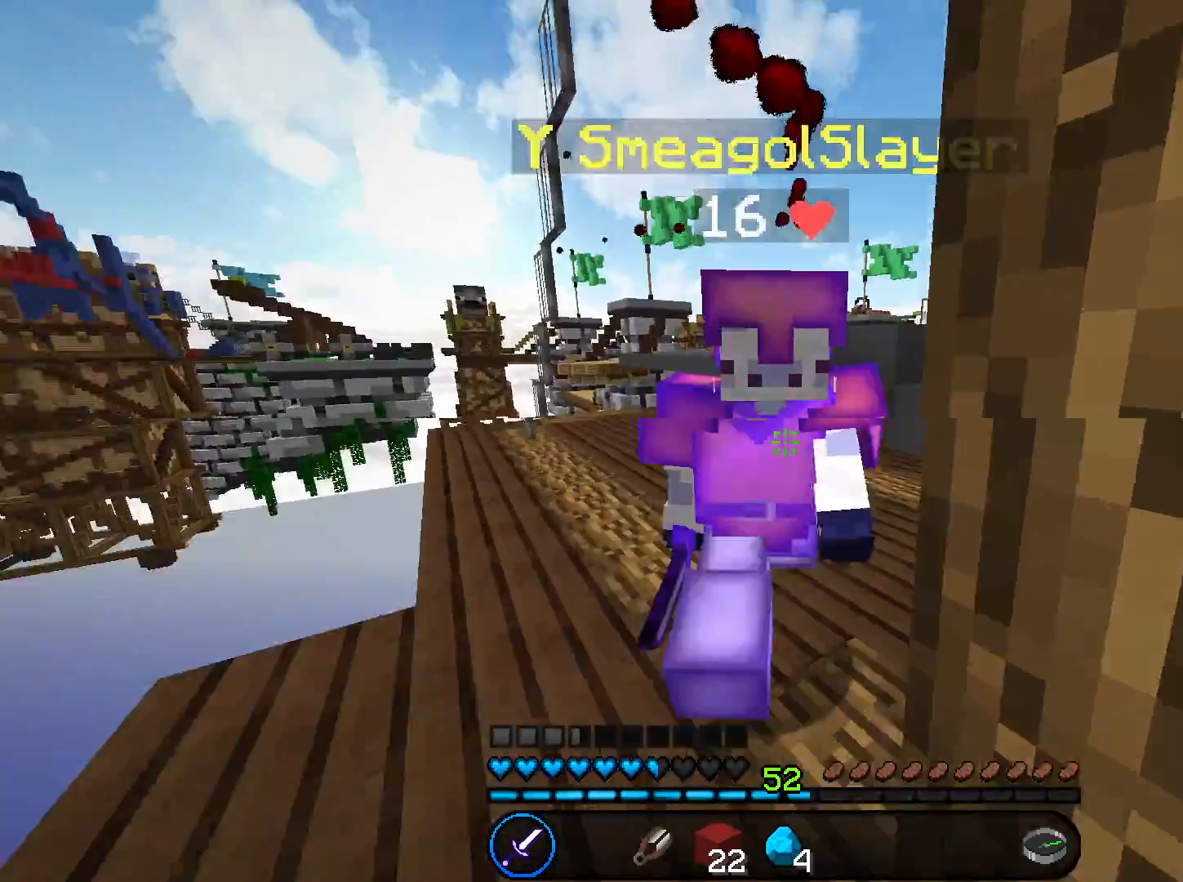
{"keys": ["w"], "mouse": ["left"], "events": [[66, "mouse_left", "down"], [333, "w", "up"], [367, "s", "down"], [467, "s", "up"], [500, "w", "down"]]}
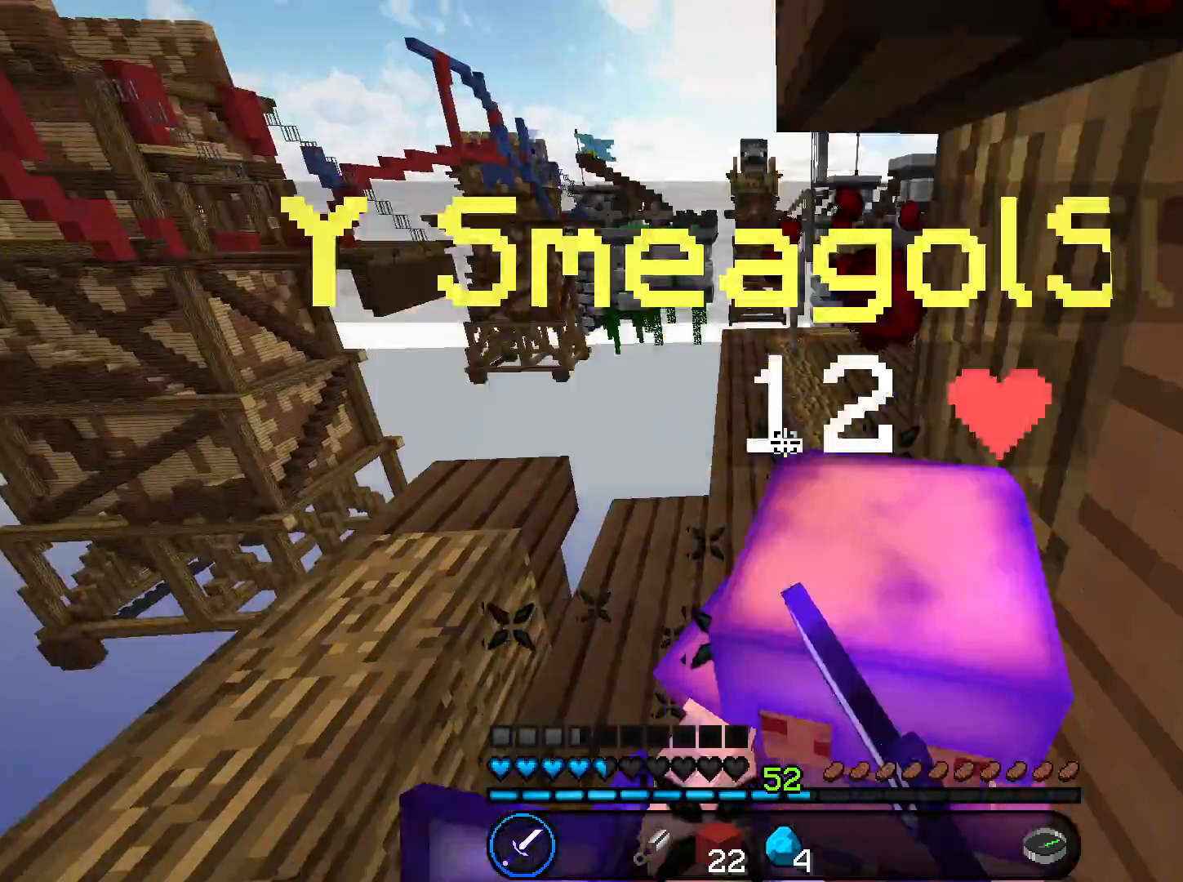
{"keys": ["w"], "mouse": ["left"], "events": [[301, "s", "down"], [301, "w", "up"], [434, "s", "up"], [467, "w", "down"]]}
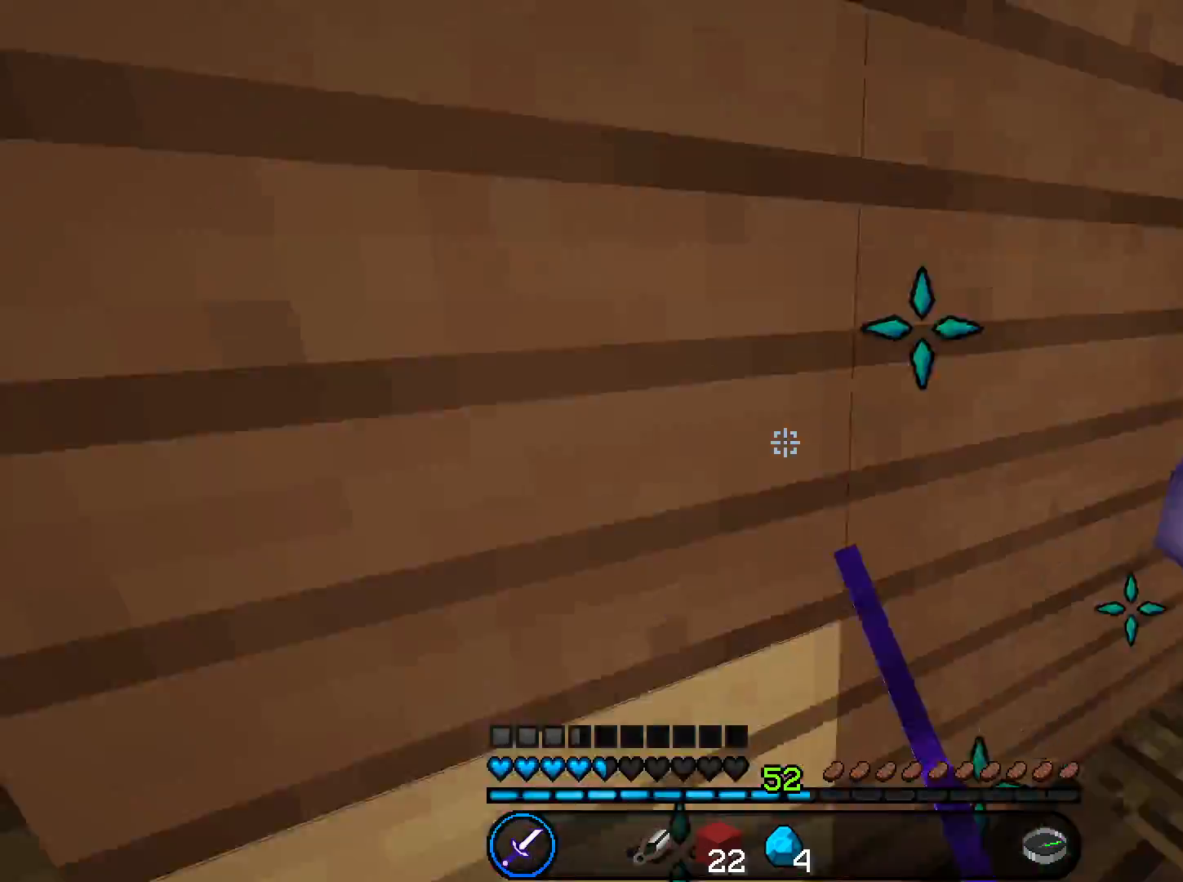
{"keys": [], "mouse": ["left"], "events": [[333, "d", "down"], [434, "d", "up"], [500, "w", "up"]]}
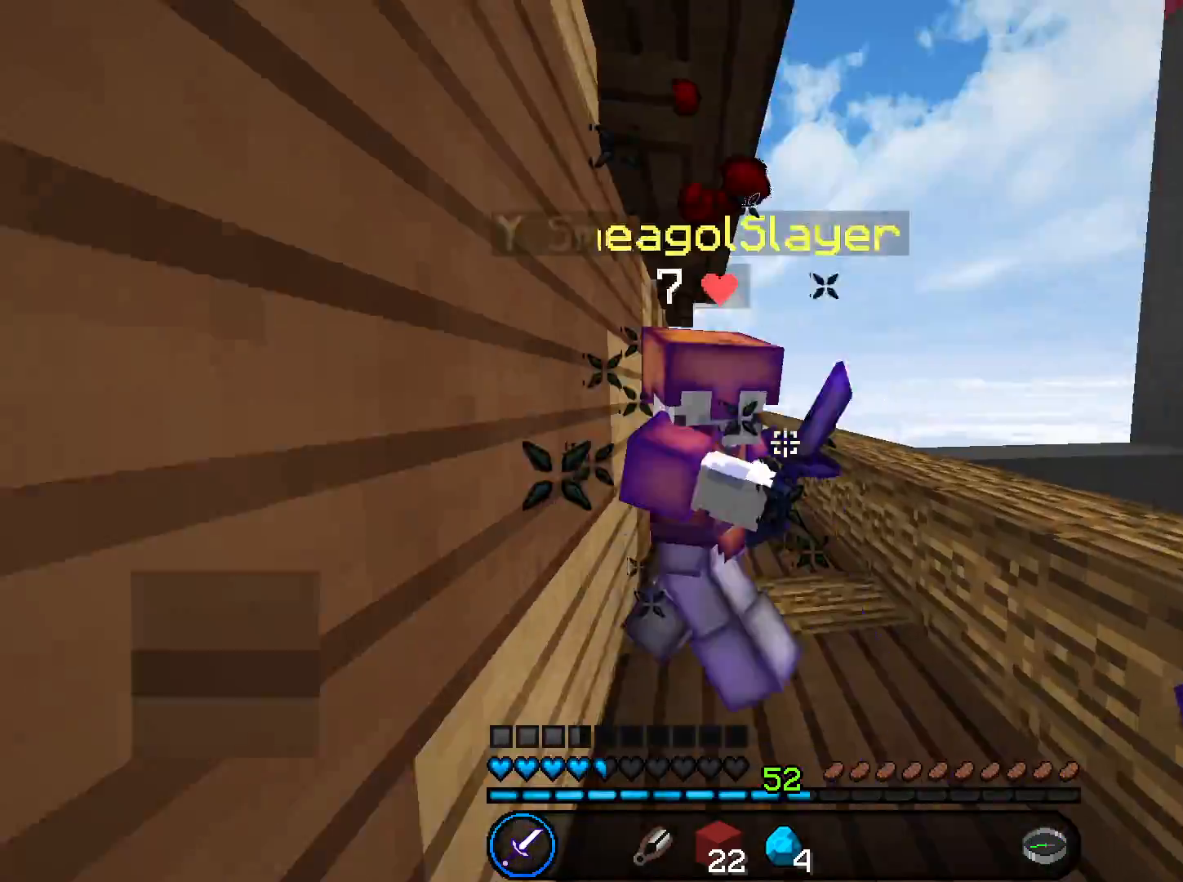
{"keys": ["s"], "mouse": ["left"], "events": [[34, "s", "down"], [167, "s", "up"], [200, "w", "down"], [434, "w", "up"], [501, "s", "down"]]}
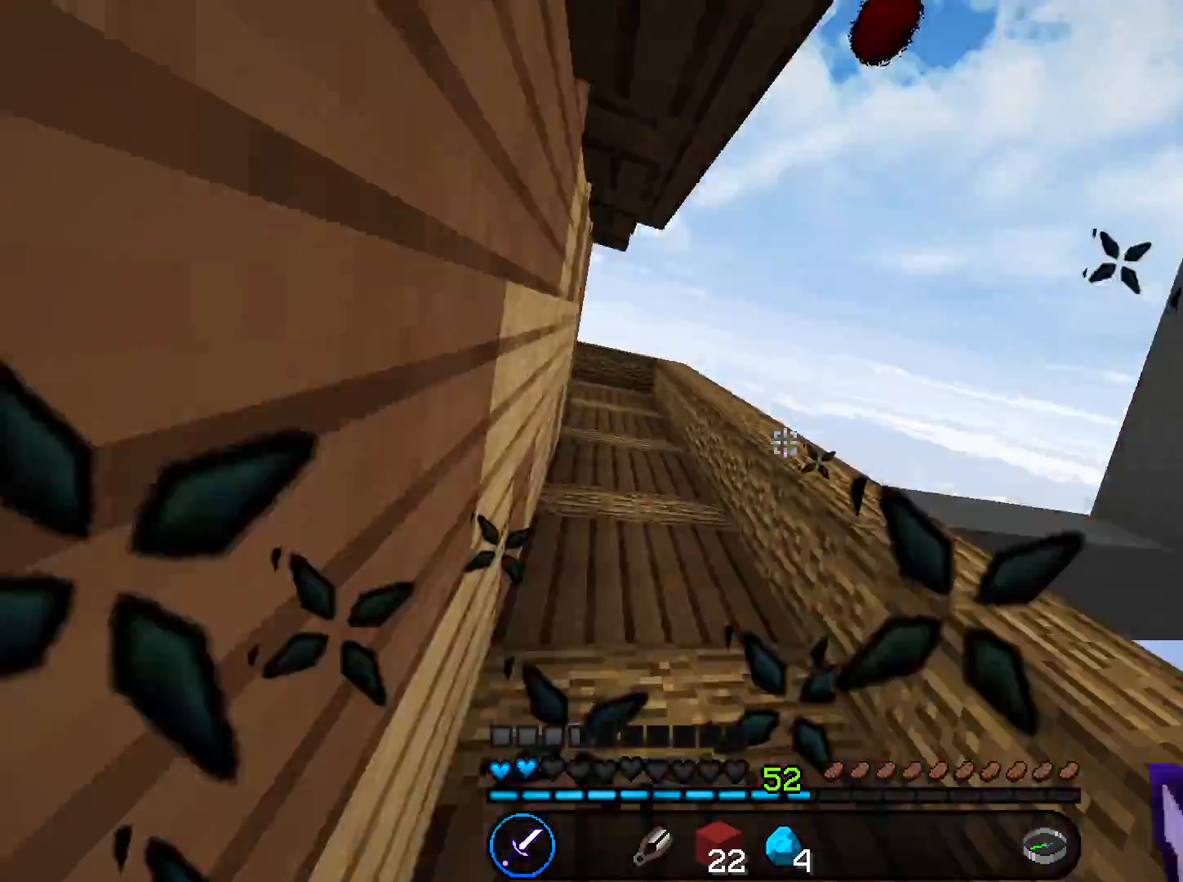
{"keys": ["w"], "mouse": ["left"], "events": [[133, "s", "up"], [167, "w", "down"], [367, "d", "down"], [500, "d", "up"]]}
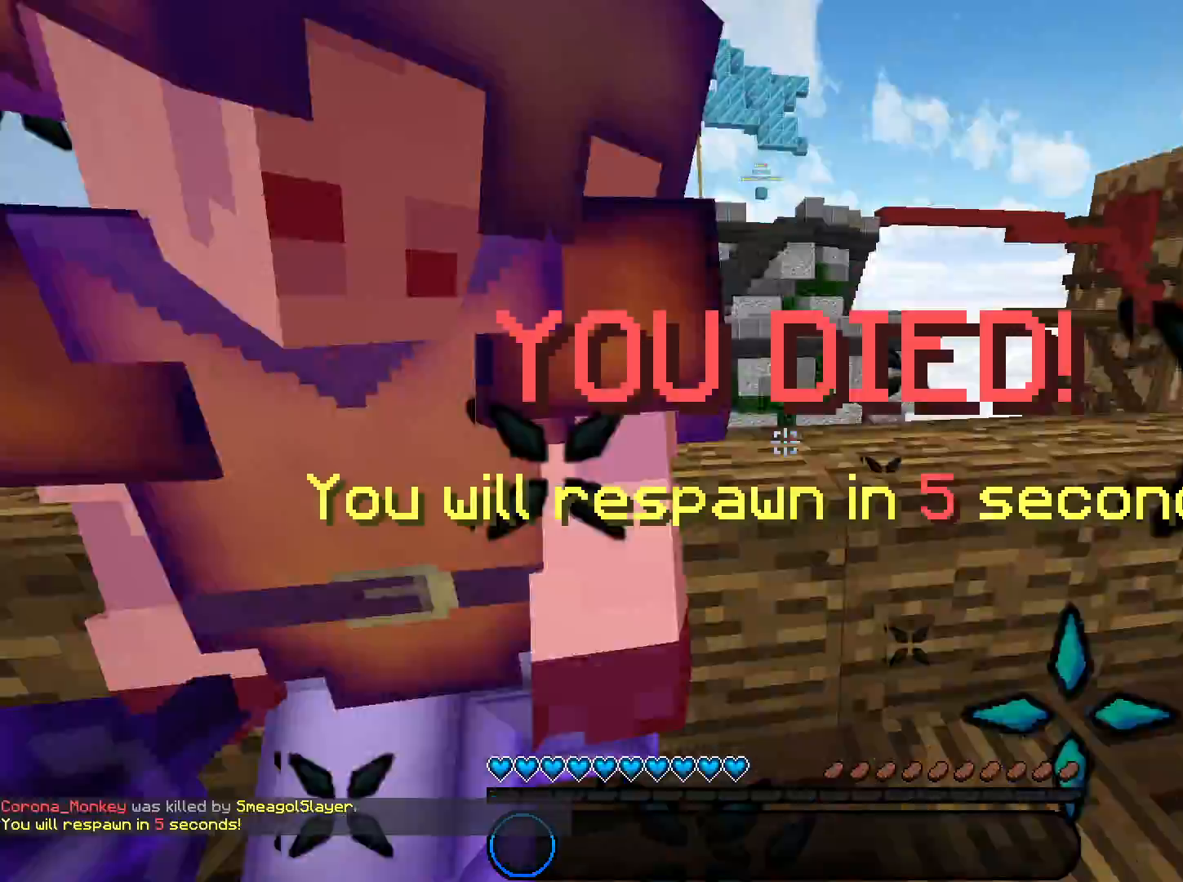
{"keys": [], "mouse": [], "events": [[34, "w", "up"], [67, "a", "down"], [67, "s", "down"], [134, "a", "up"], [234, "s", "up"], [267, "w", "down"], [434, "mouse_left", "up"], [434, "w", "up"]]}
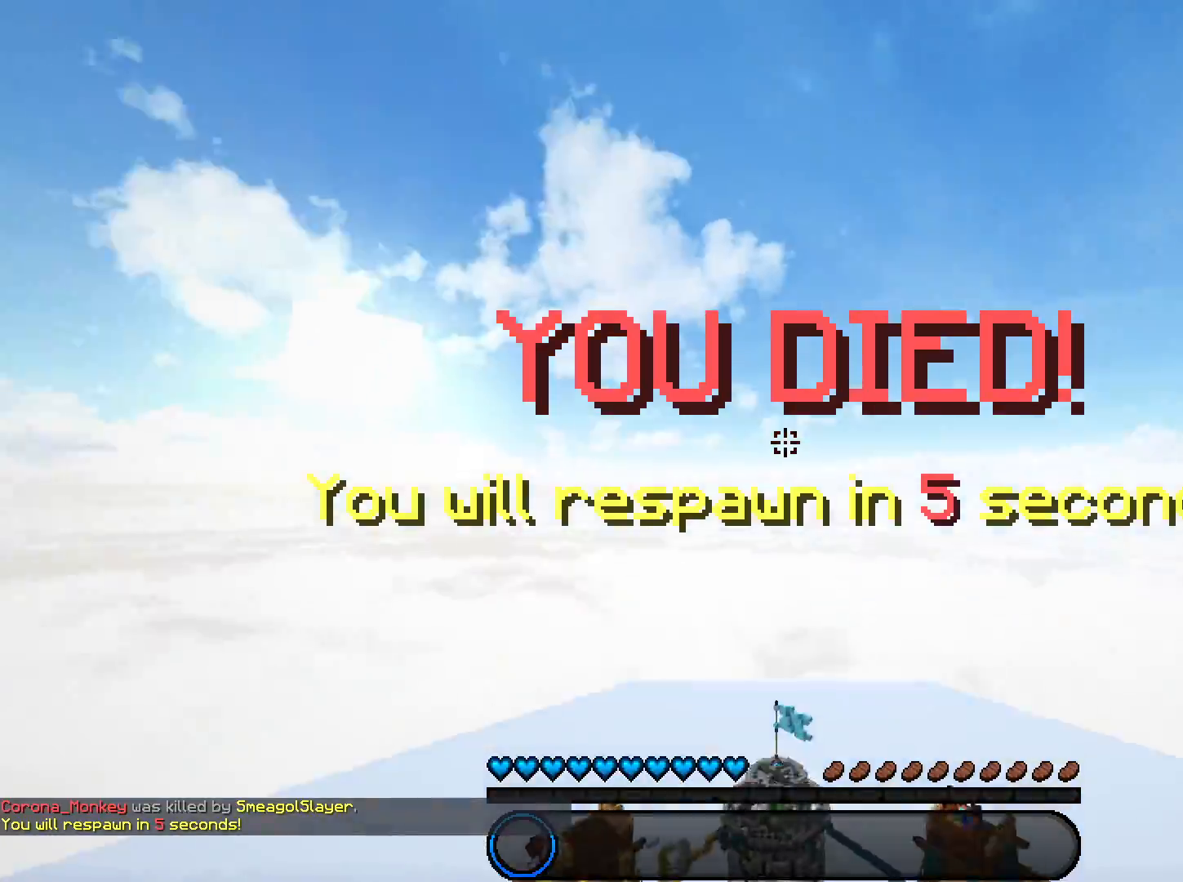
{"keys": [], "mouse": [], "events": [[66, "mouse_left", "down"], [333, "mouse_left", "up"]]}
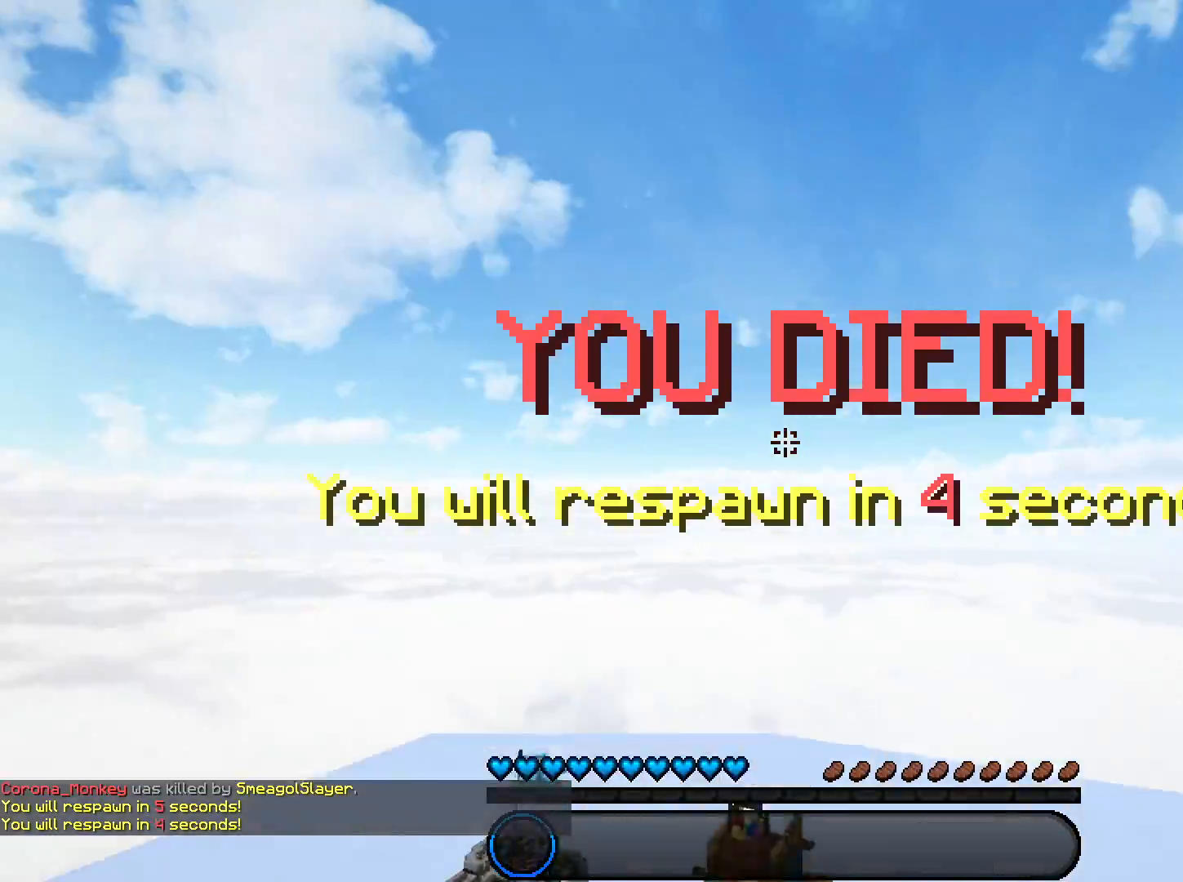
{"keys": [], "mouse": ["right"], "events": [[367, "mouse_right", "down"], [367, "s", "down"], [401, "s", "up"]]}
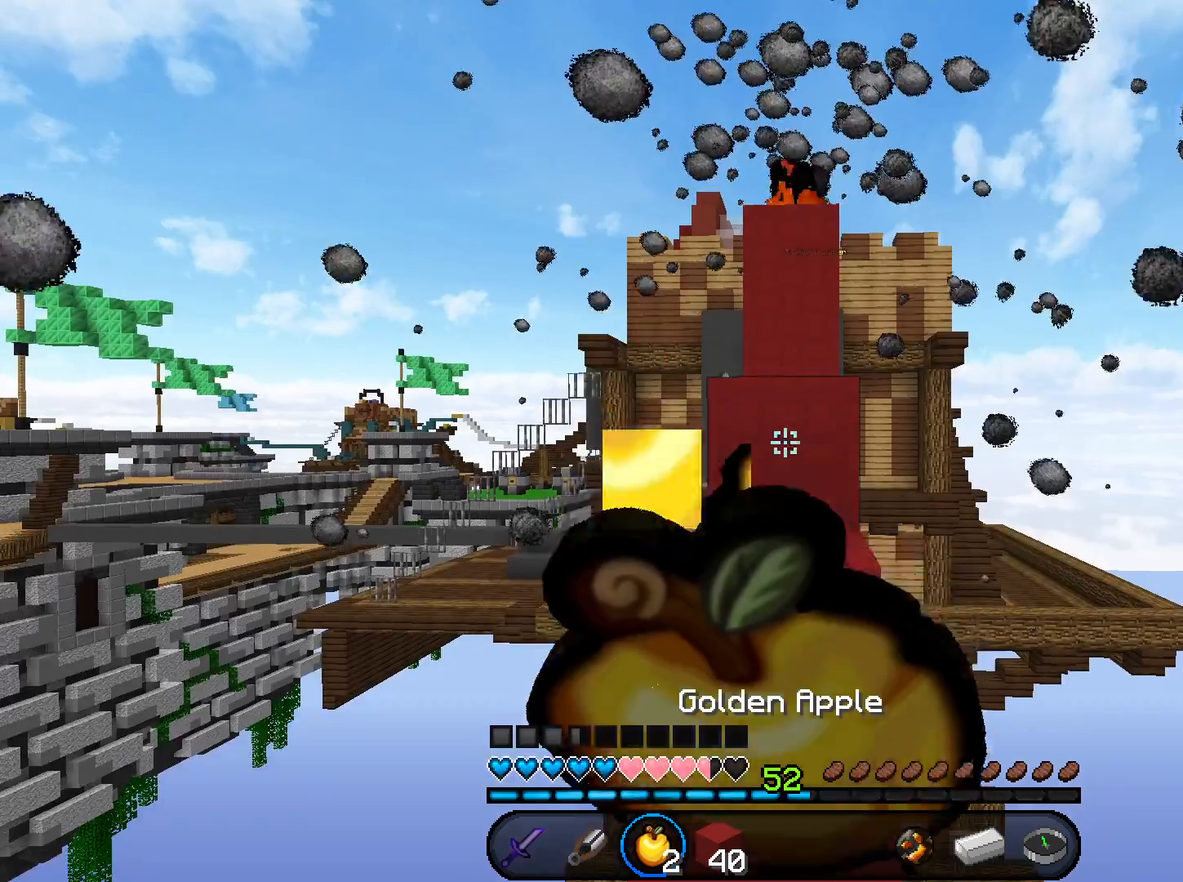
{"keys": [], "mouse": ["right"], "events": []}
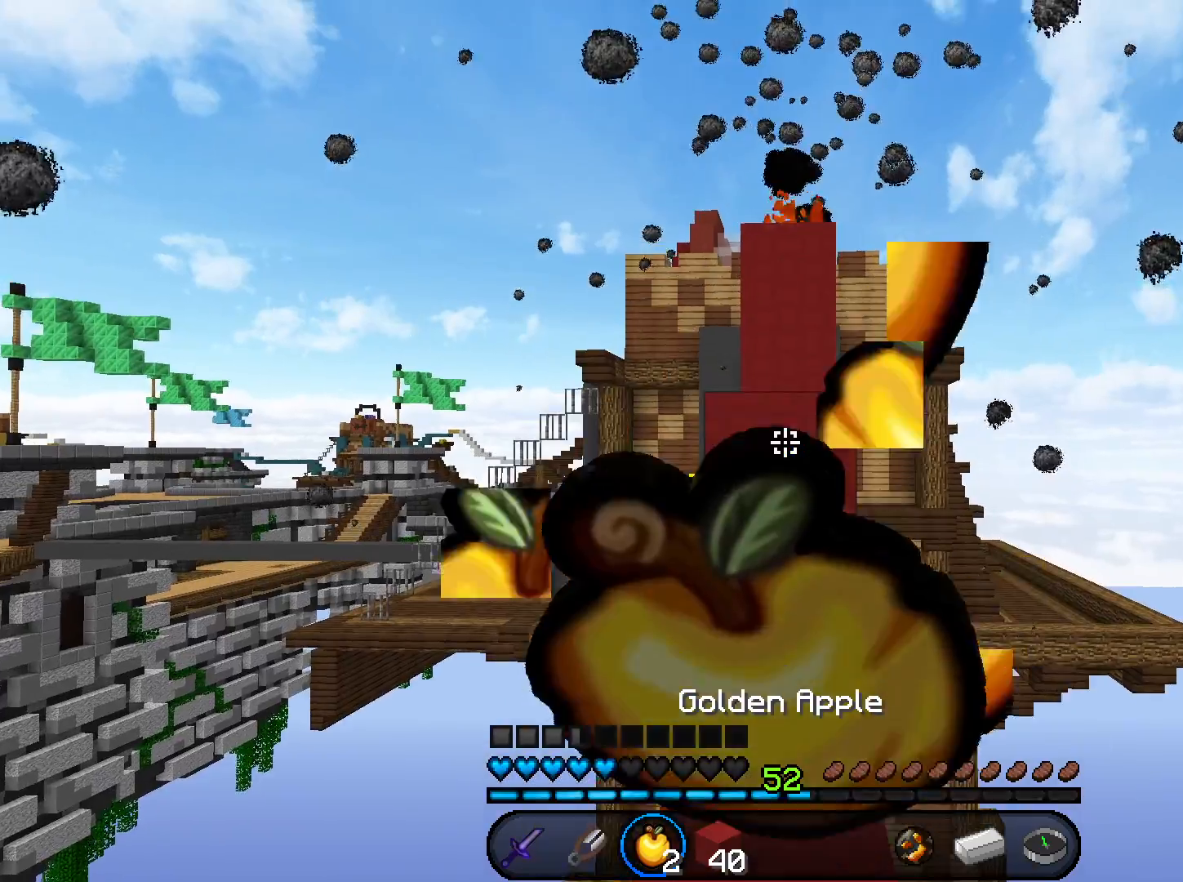
{"keys": [], "mouse": ["right"], "events": []}
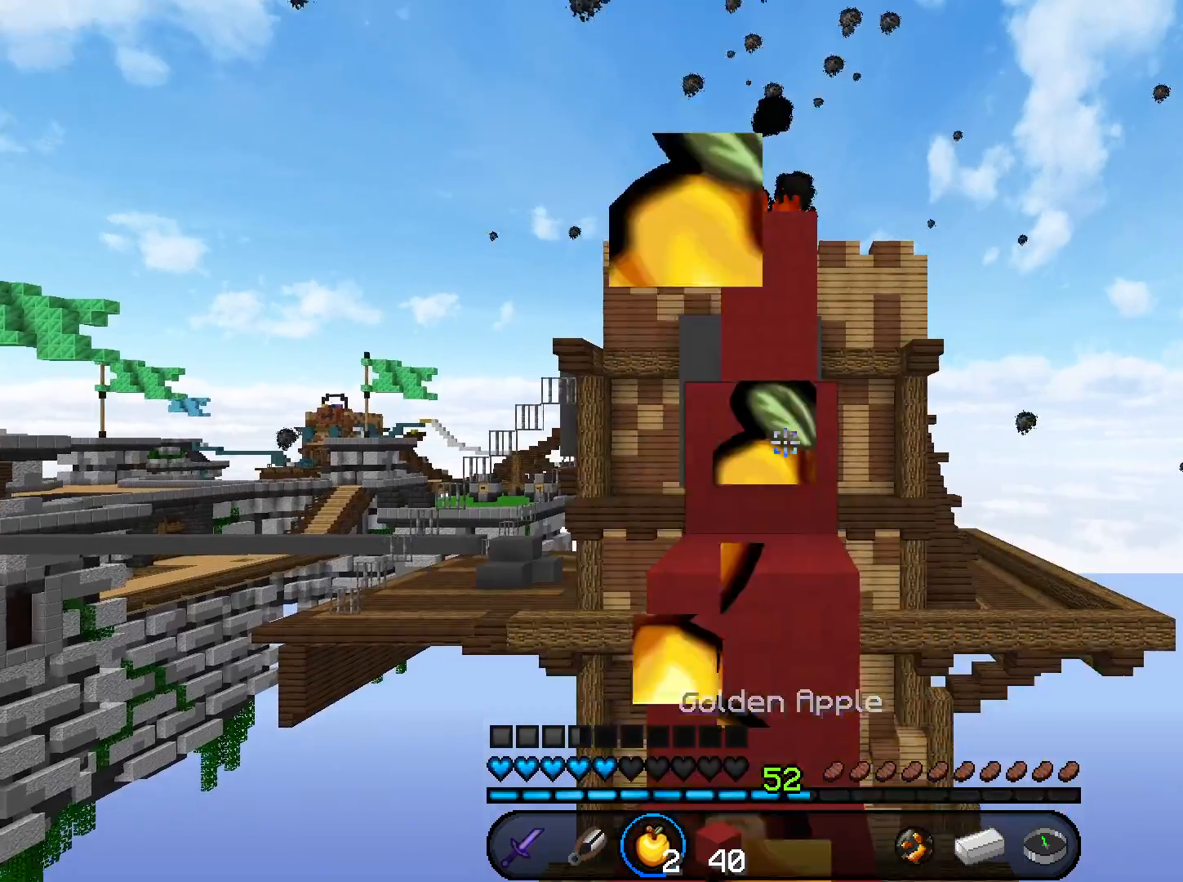
{"keys": ["w"], "mouse": [], "events": [[33, "w", "down"], [200, "space", "down"], [300, "mouse_right", "up"], [467, "space", "up"]]}
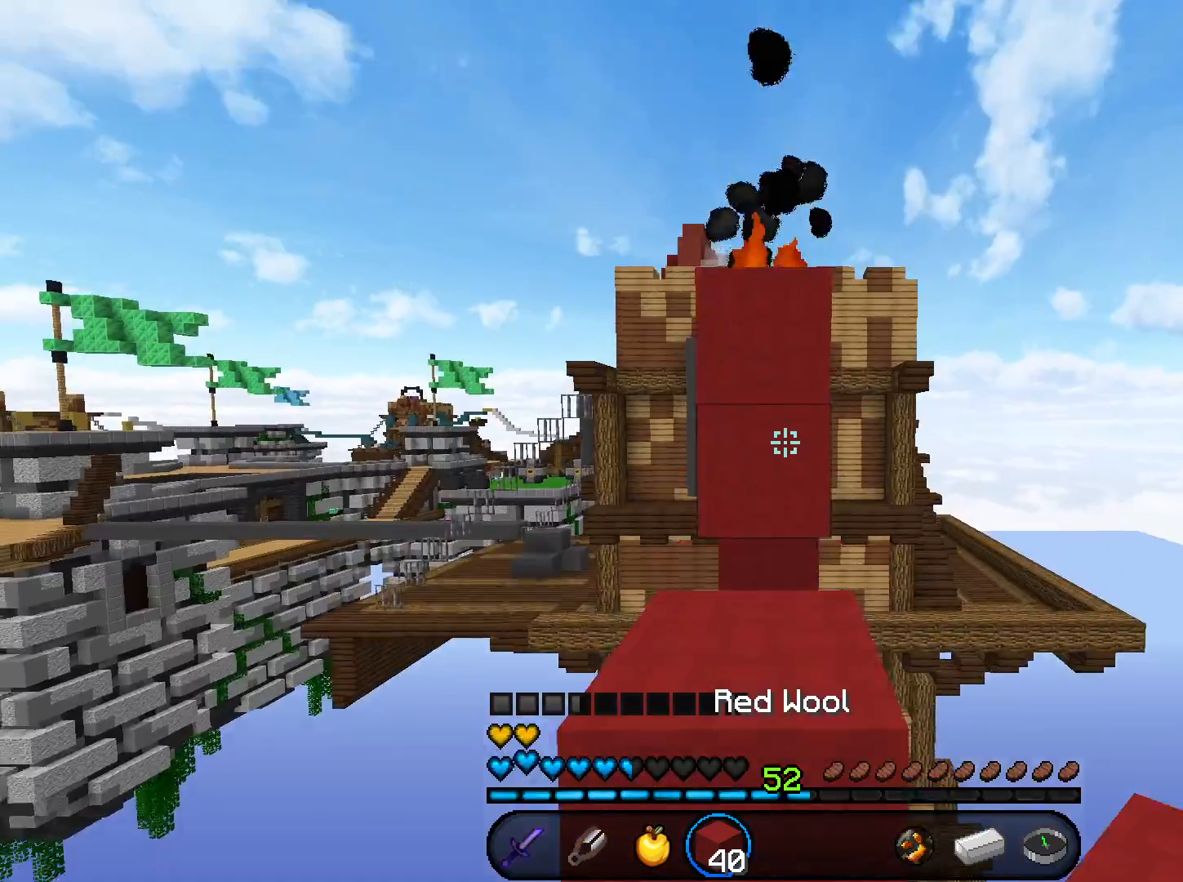
{"keys": [], "mouse": ["right"], "events": [[100, "space", "down"], [401, "space", "up"], [467, "mouse_right", "down"], [467, "w", "up"]]}
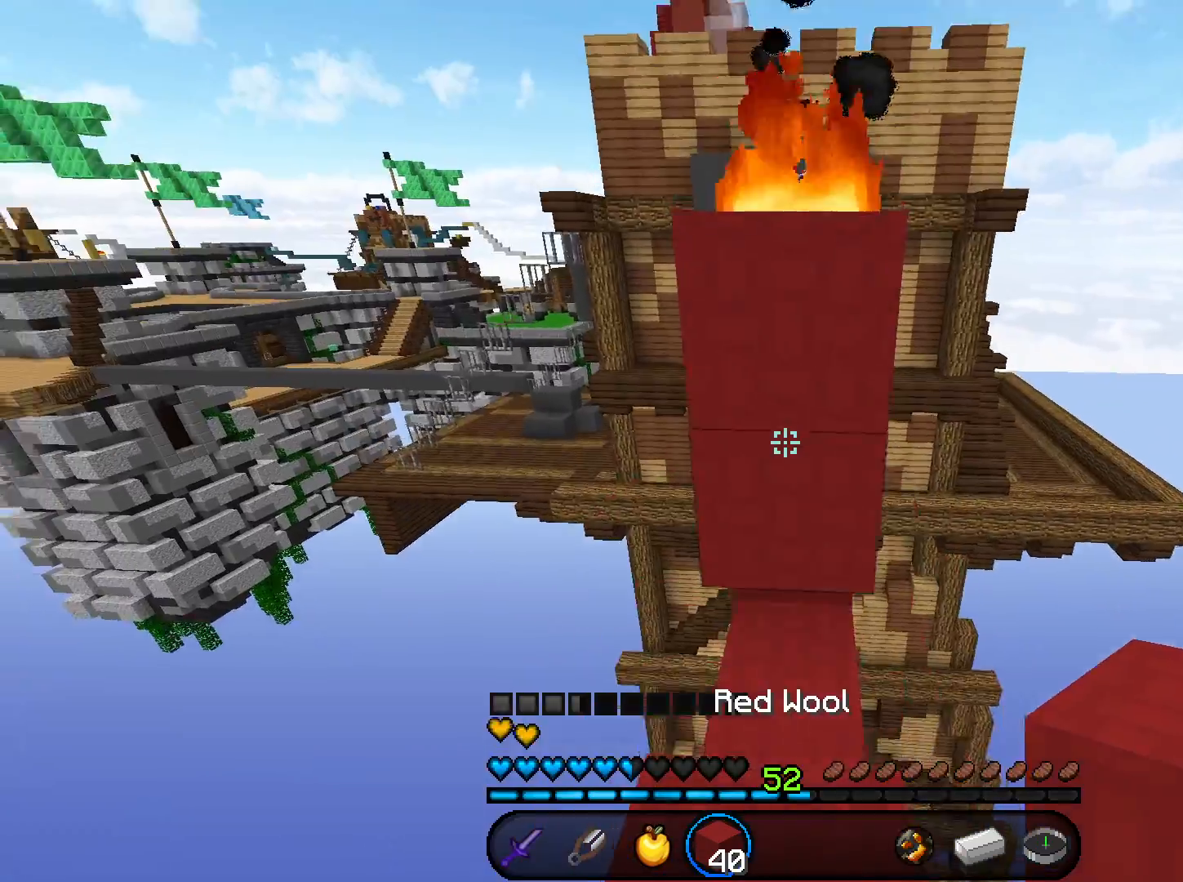
{"keys": ["w"], "mouse": ["left"], "events": [[67, "space", "down"], [100, "w", "down"], [167, "mouse_right", "up"], [401, "space", "up"], [468, "mouse_left", "down"]]}